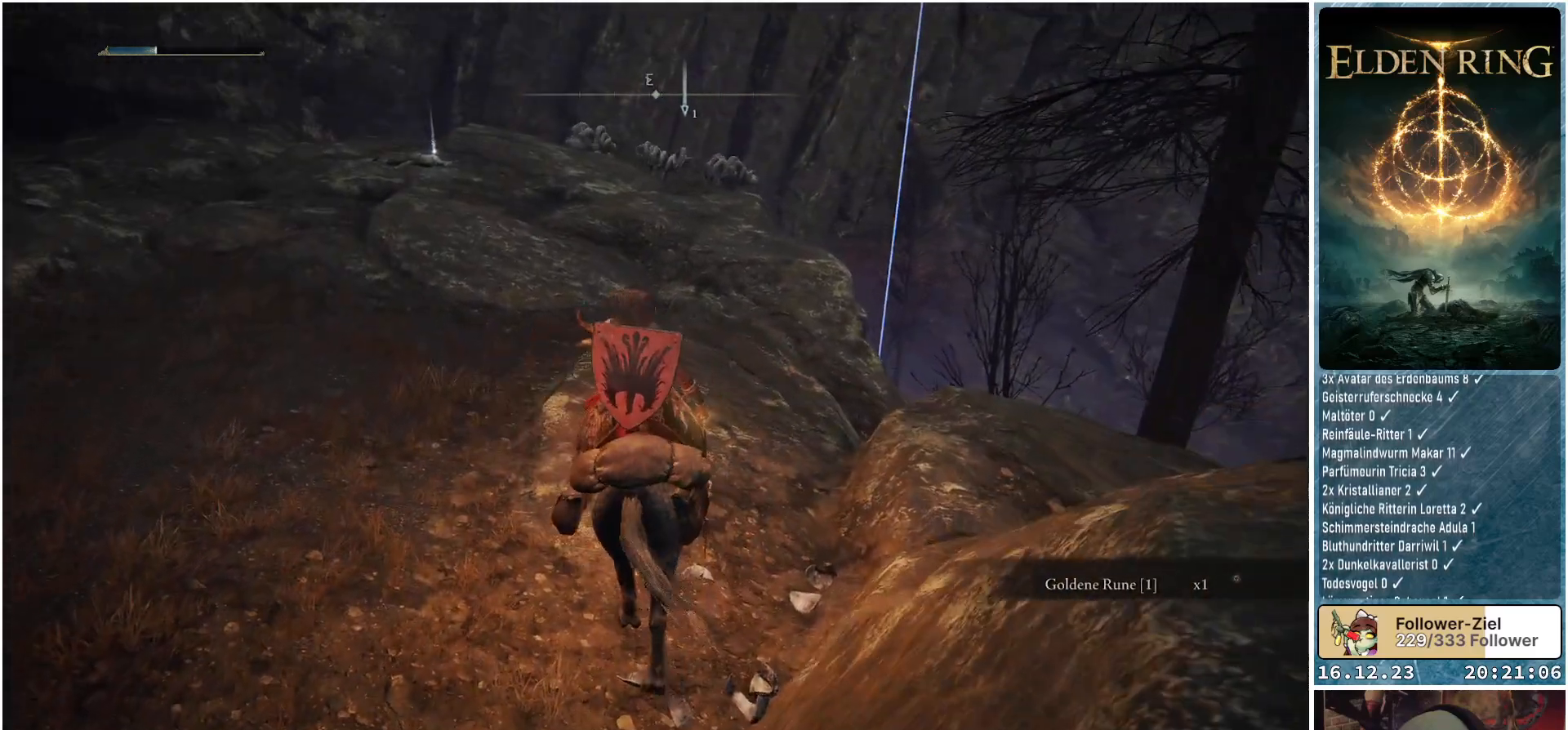
Gameplay with a controller (Xbox layout); each line is a JSON object with the inputs held at the frame after it. "events" lists button and stick changes between this image and that frame as [ms after this image, input, new state], when the widget could be followed in between.
{"buttons": [], "left_stick": "up", "right_stick": "center", "events": [[267, "R3", "down"], [400, "R3", "up"]]}
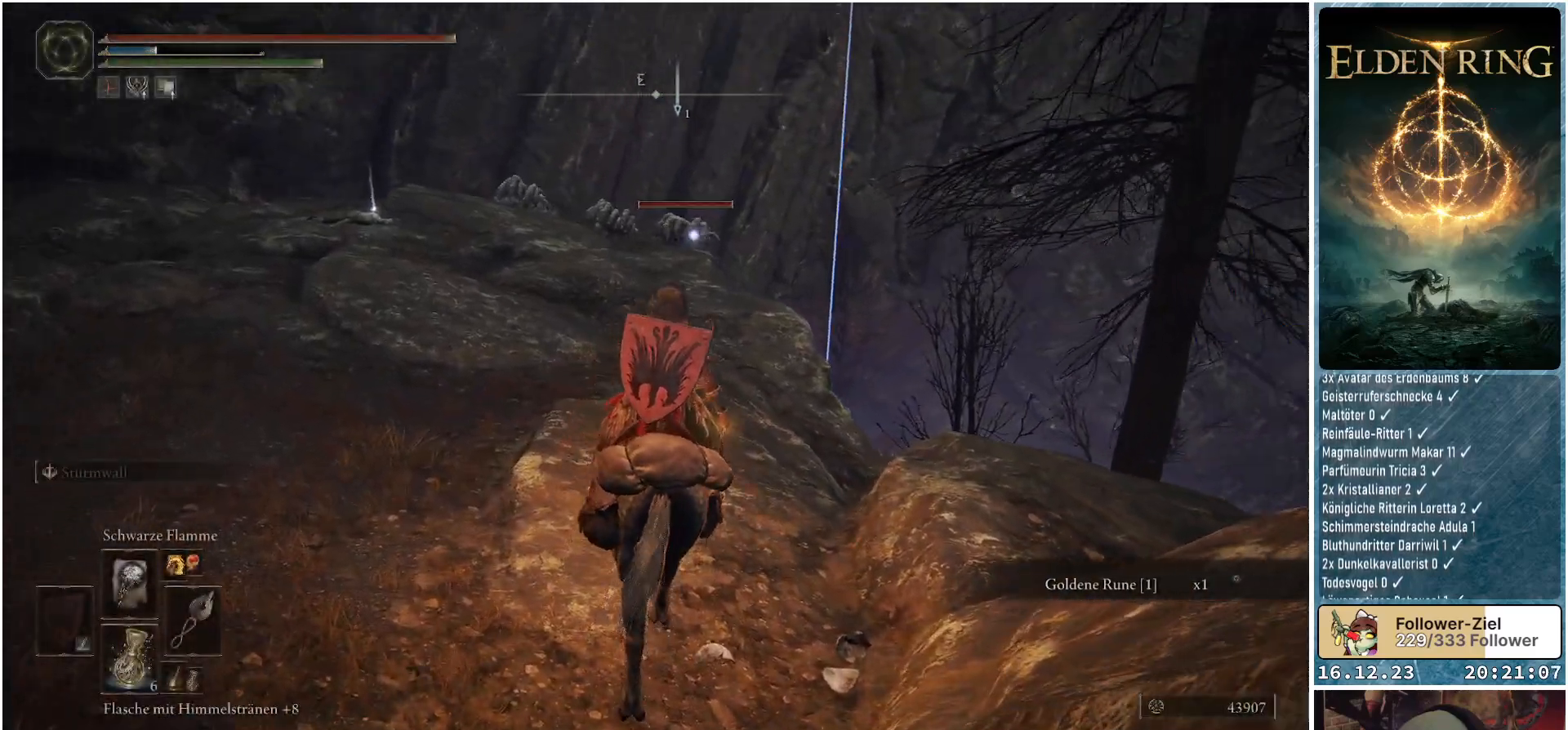
{"buttons": [], "left_stick": "up", "right_stick": "left", "events": [[367, "right_stick", "left"]]}
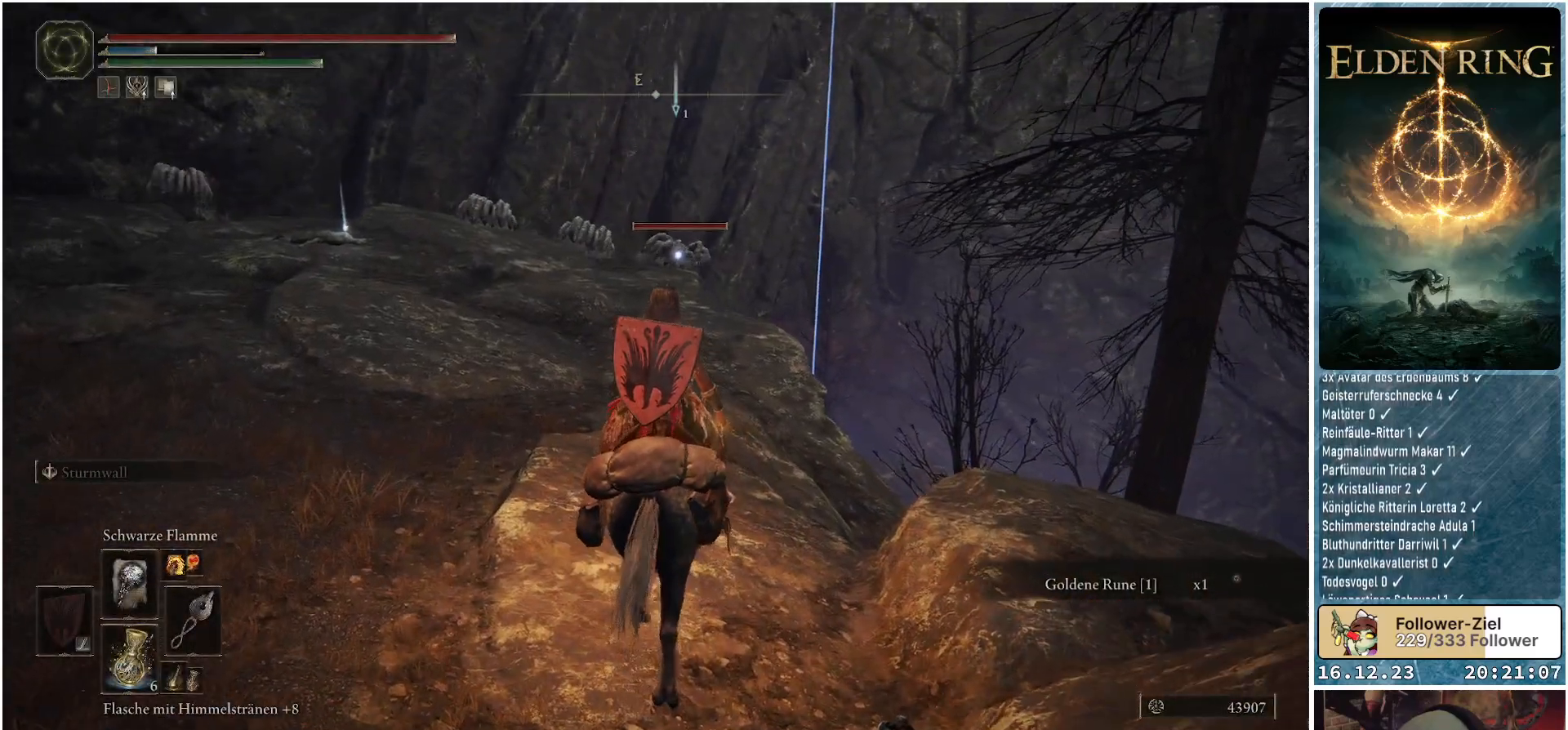
{"buttons": [], "left_stick": "up", "right_stick": "center", "events": [[50, "right_stick", "center"], [267, "right_stick", "left"], [400, "right_stick", "center"]]}
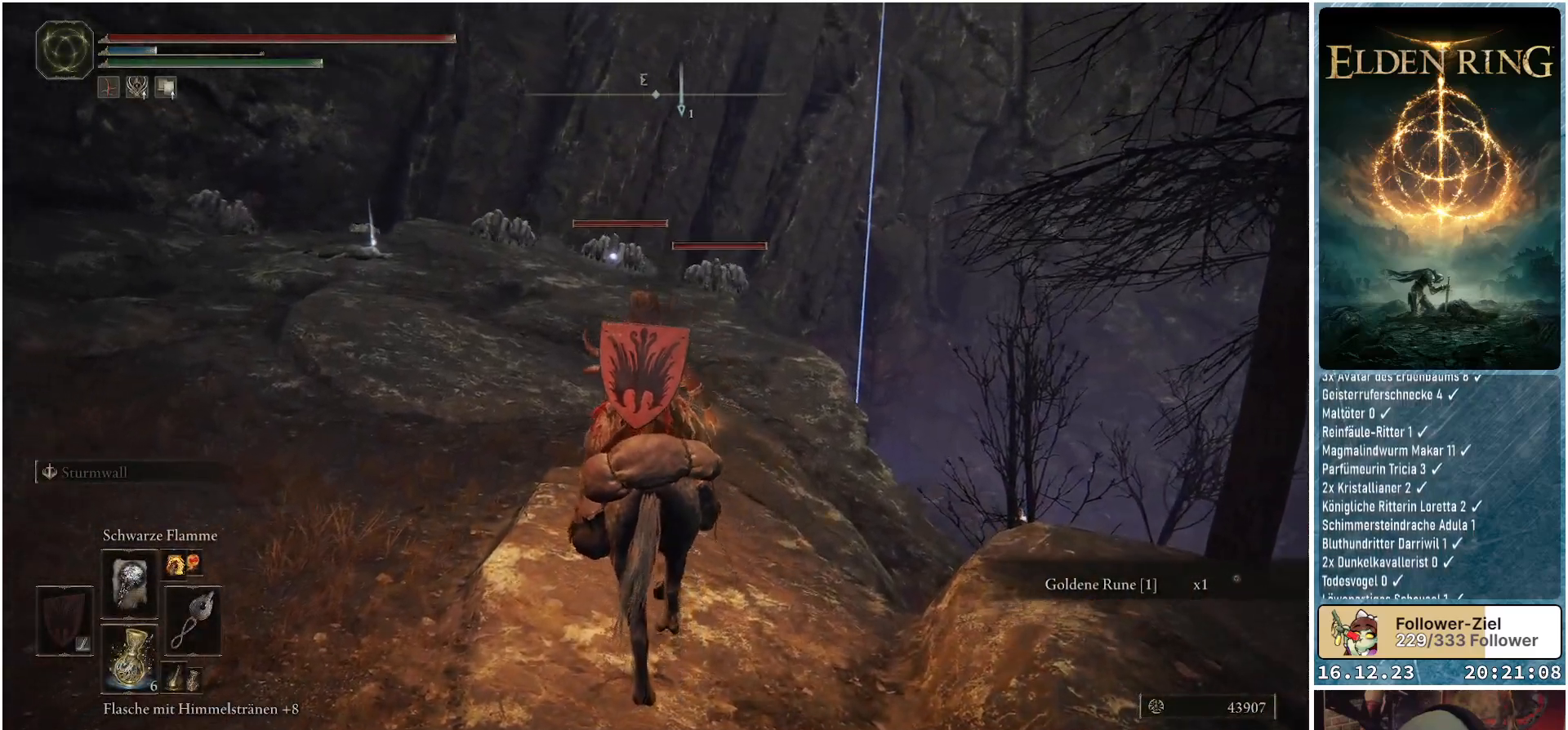
{"buttons": [], "left_stick": "center", "right_stick": "center", "events": [[217, "R1", "down"], [217, "left_stick", "center"], [333, "R1", "up"]]}
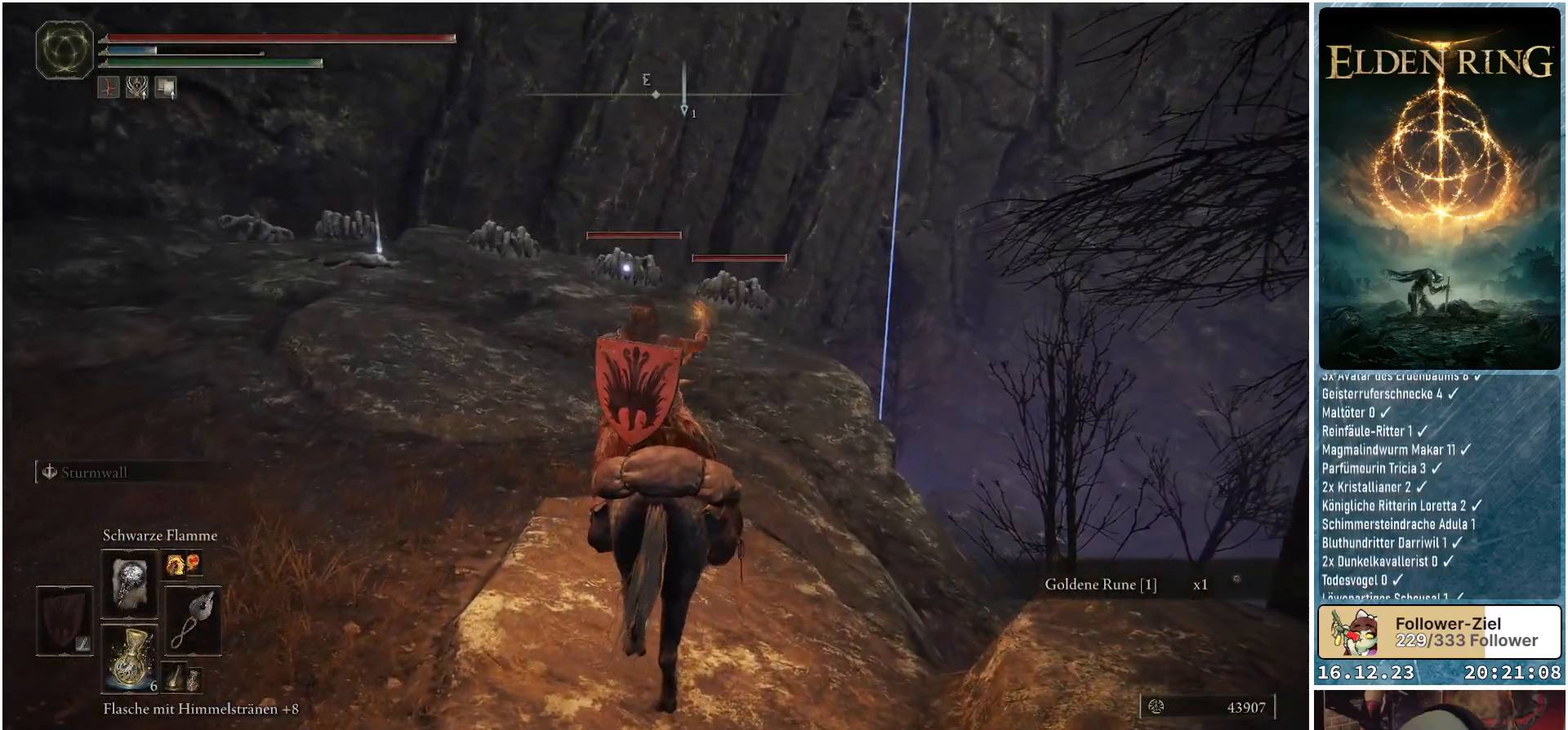
{"buttons": [], "left_stick": "center", "right_stick": "center", "events": []}
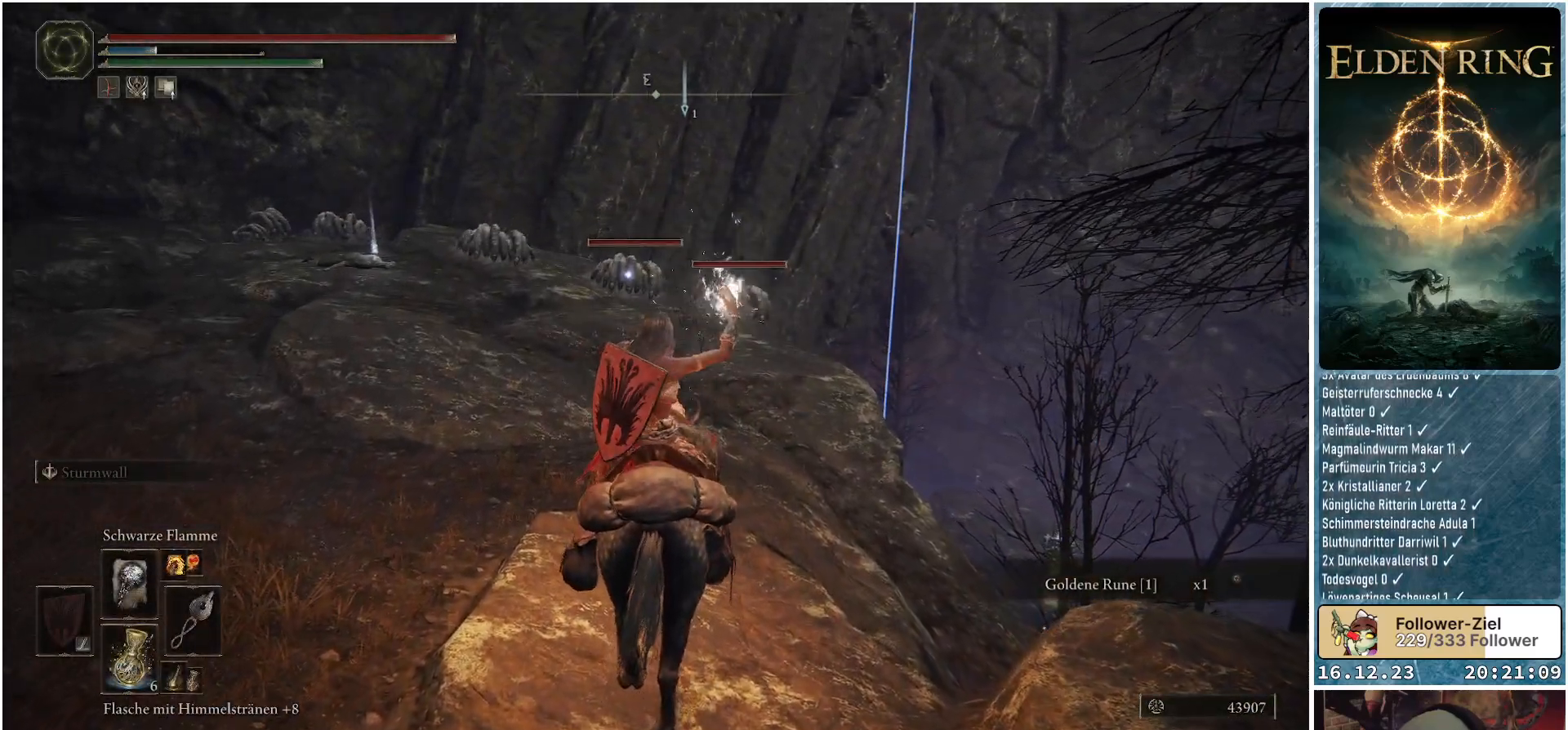
{"buttons": [], "left_stick": "center", "right_stick": "center", "events": []}
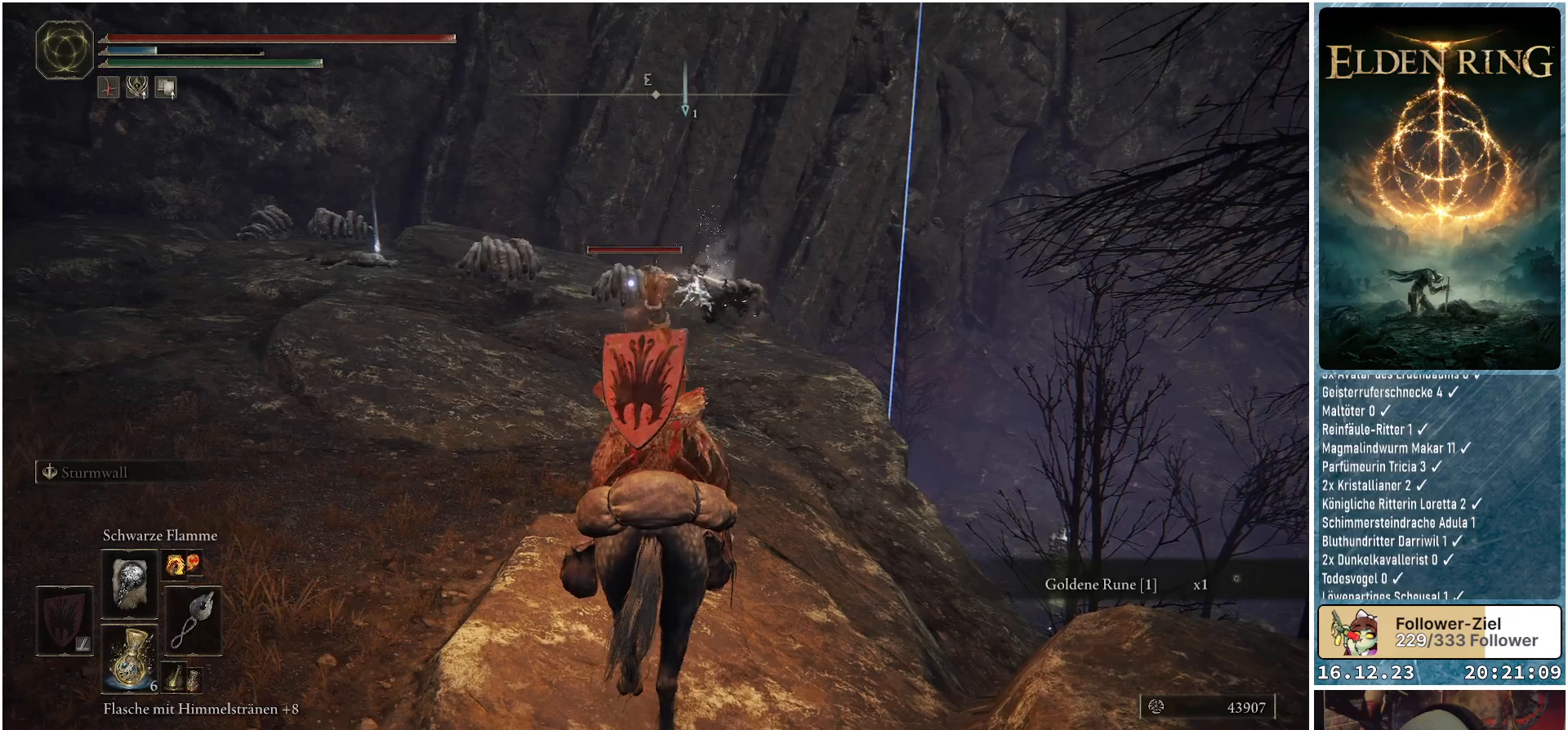
{"buttons": [], "left_stick": "center", "right_stick": "center", "events": []}
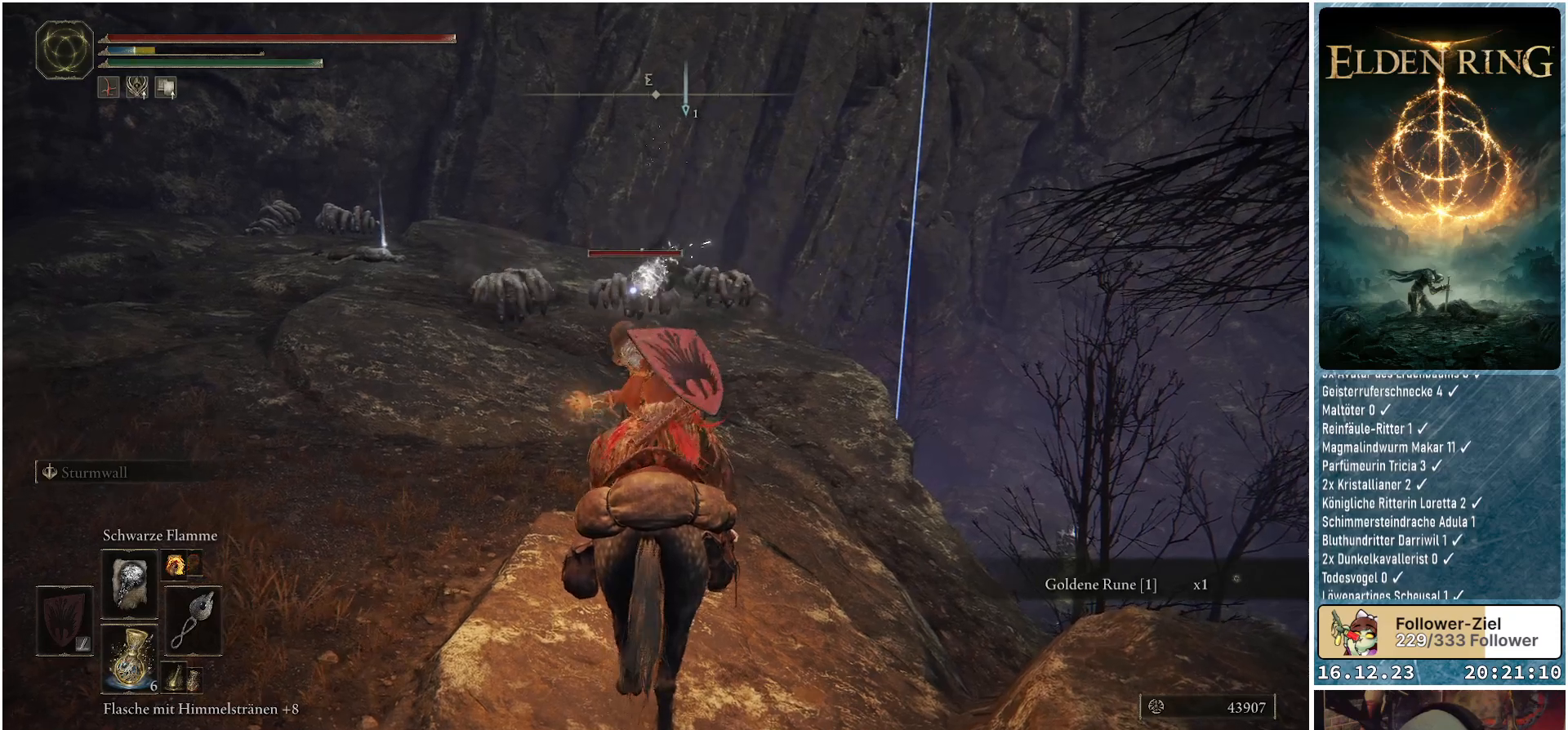
{"buttons": [], "left_stick": "left", "right_stick": "center", "events": [[117, "left_stick", "left"]]}
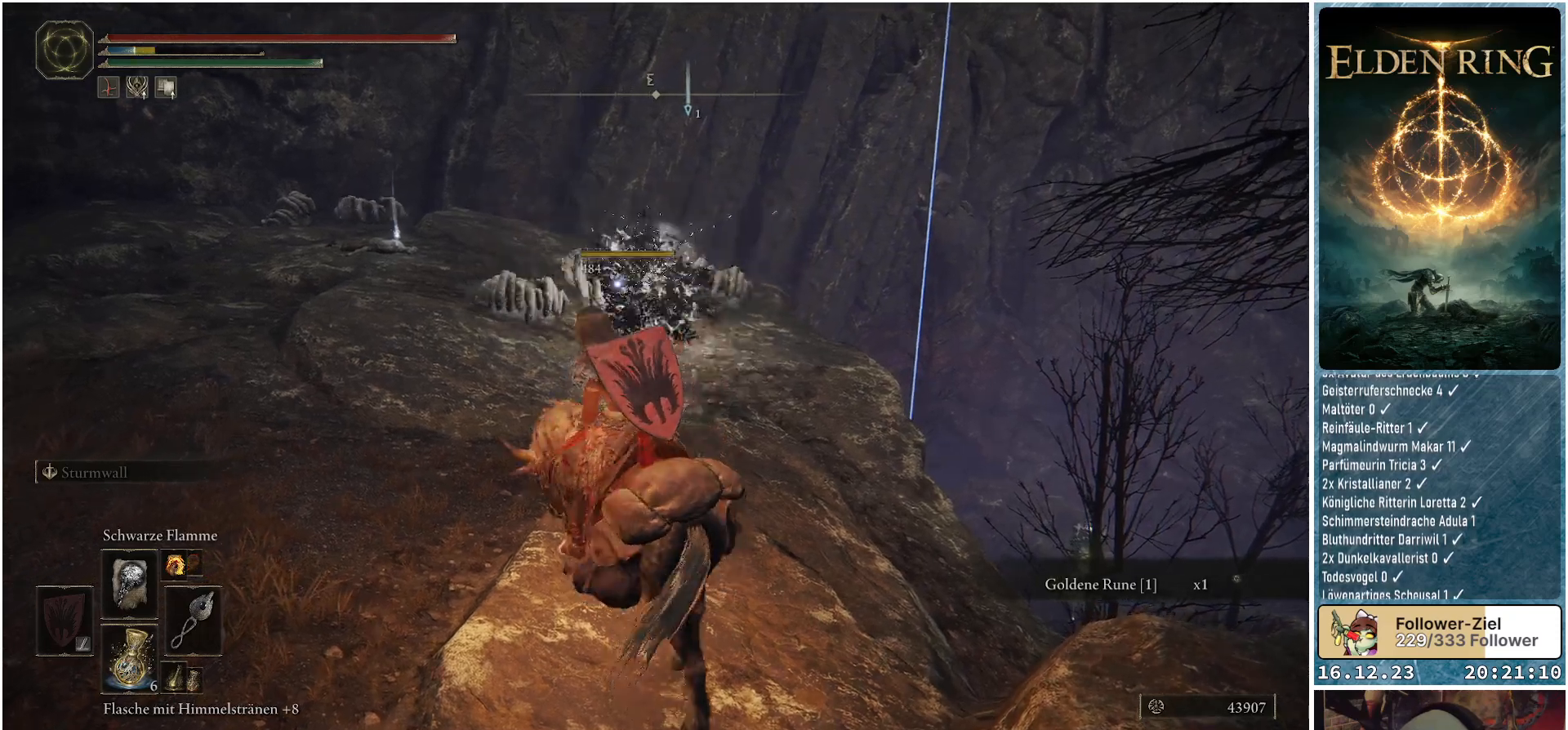
{"buttons": [], "left_stick": "down-left", "right_stick": "center", "events": [[250, "left_stick", "down-left"]]}
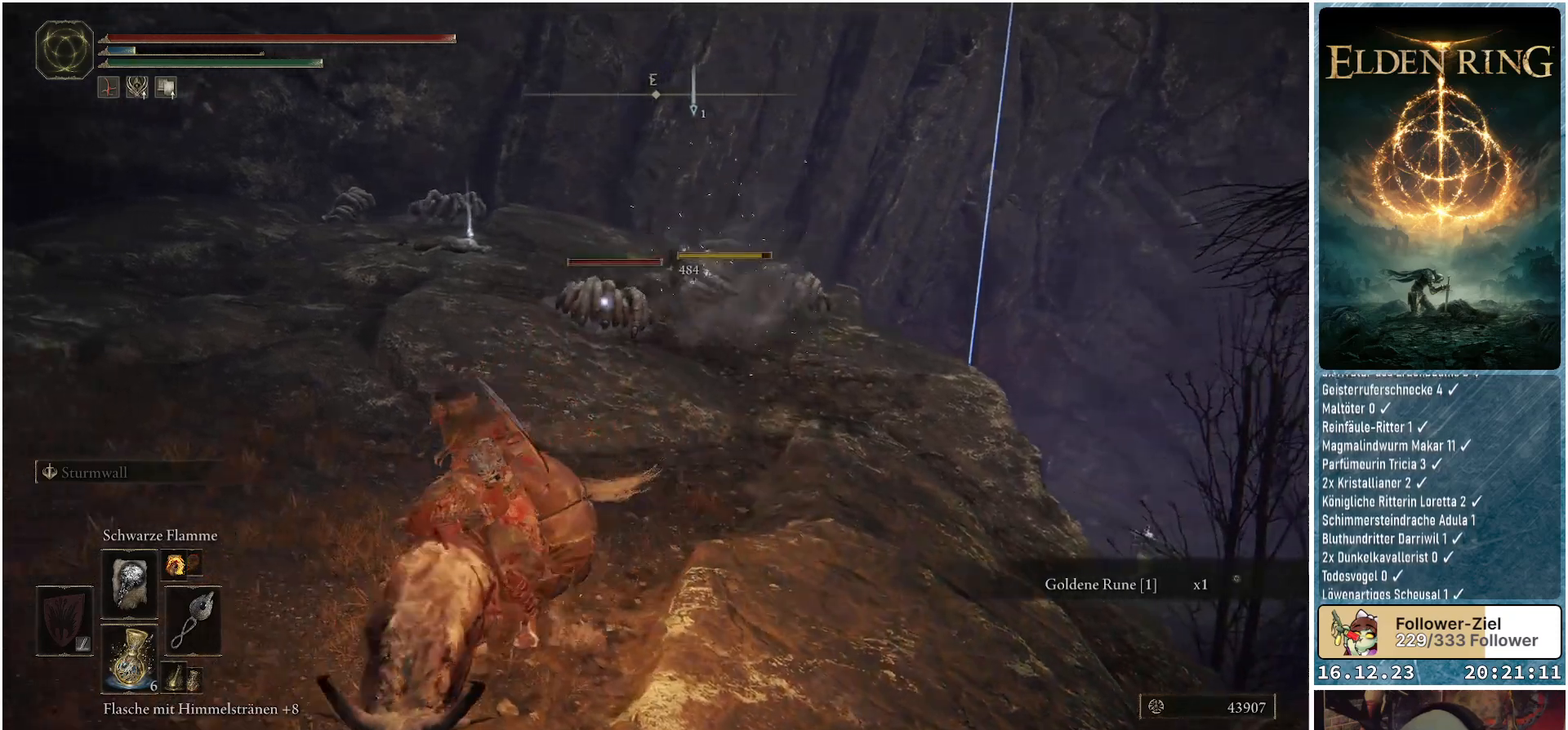
{"buttons": ["R1"], "left_stick": "down-left", "right_stick": "center", "events": [[500, "R1", "down"]]}
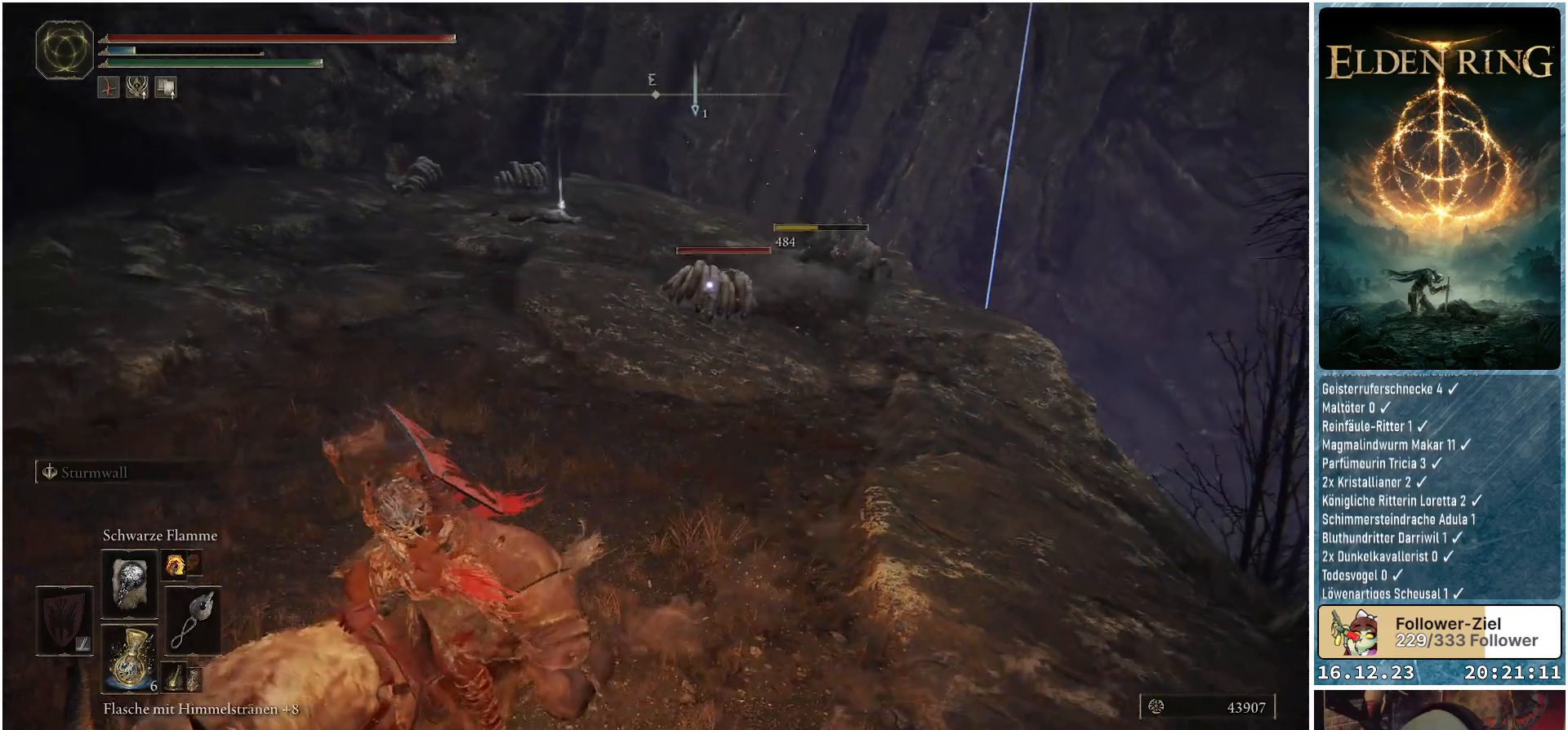
{"buttons": [], "left_stick": "up-left", "right_stick": "center", "events": [[150, "R1", "up"], [383, "left_stick", "left"], [500, "left_stick", "up-left"]]}
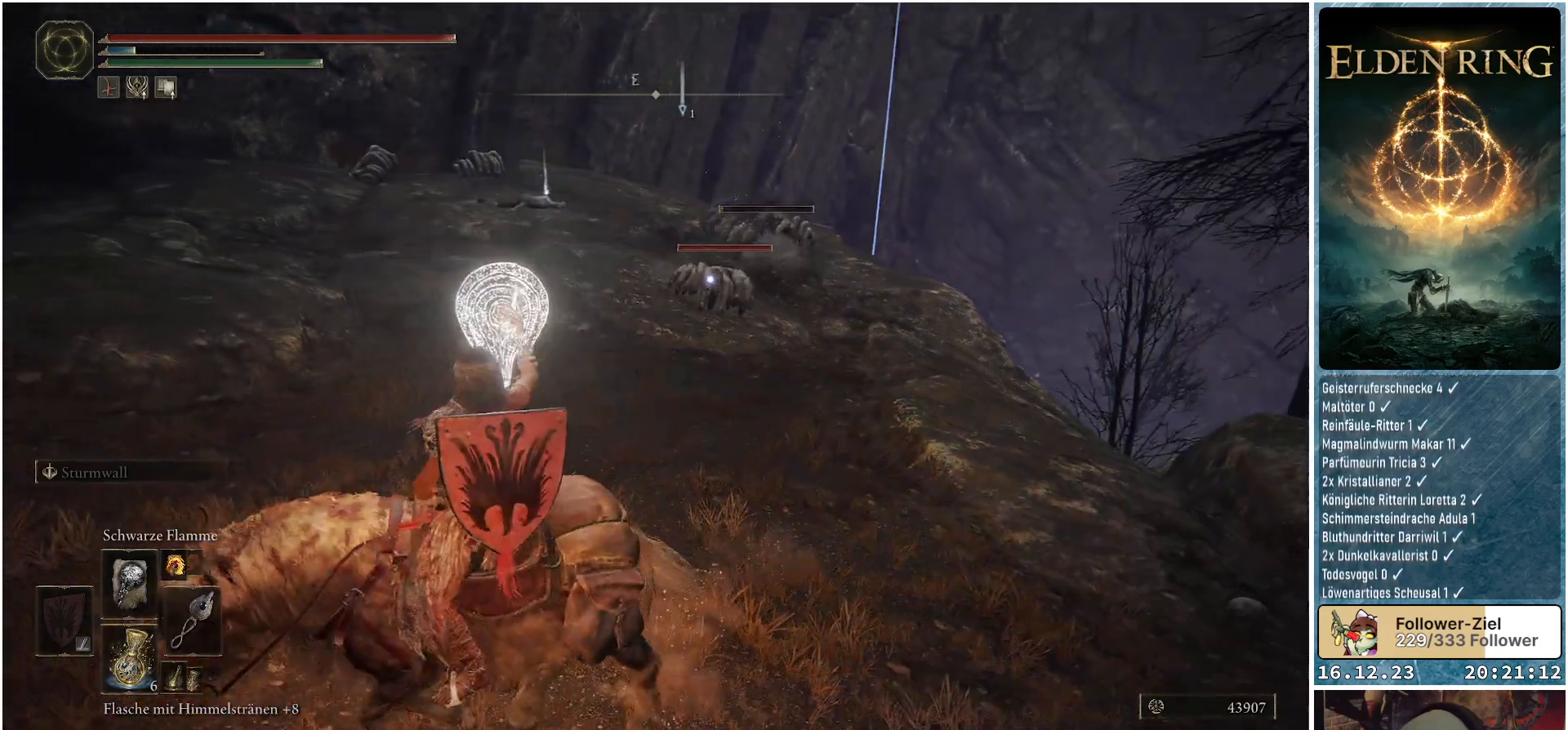
{"buttons": [], "left_stick": "up-left", "right_stick": "center", "events": []}
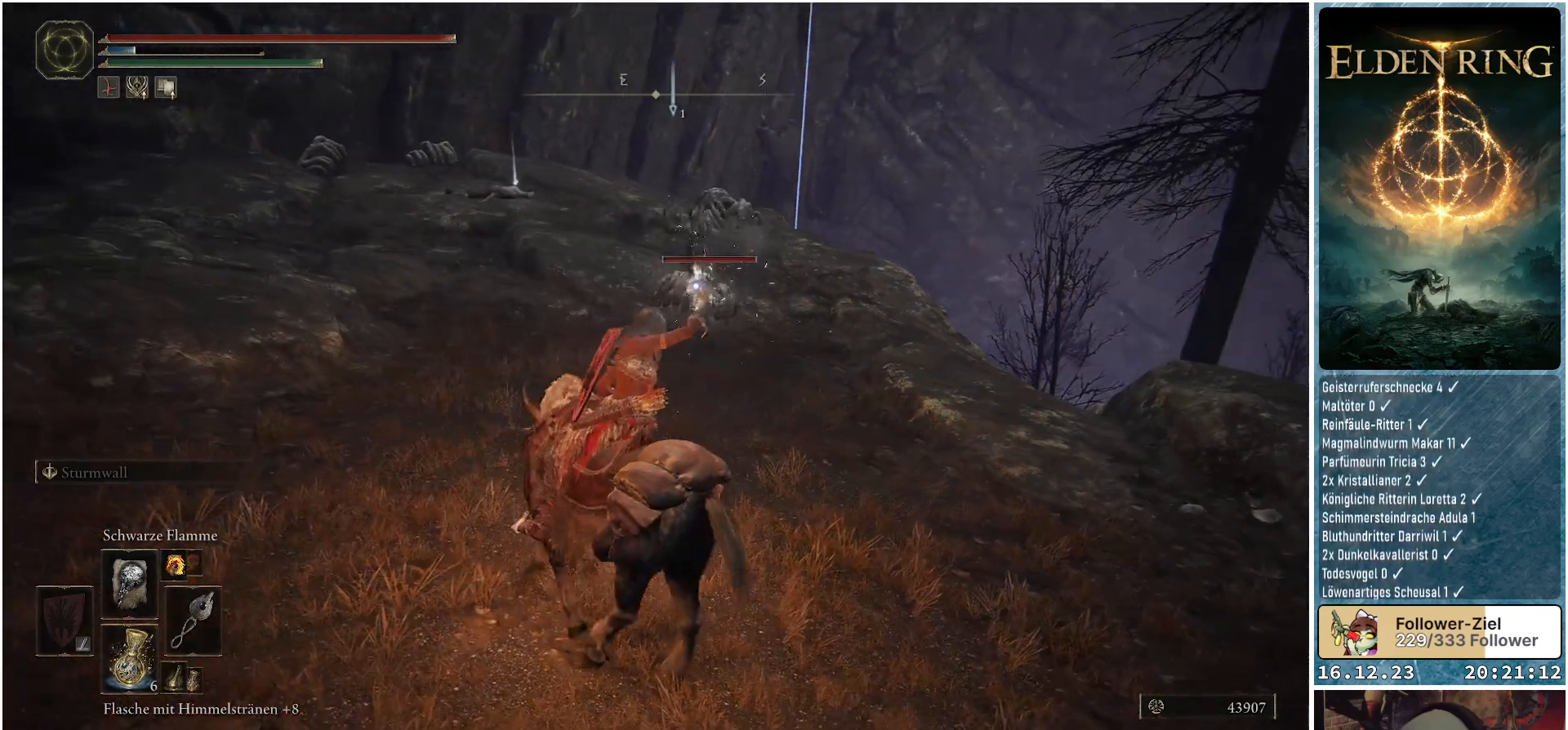
{"buttons": [], "left_stick": "up-left", "right_stick": "center", "events": []}
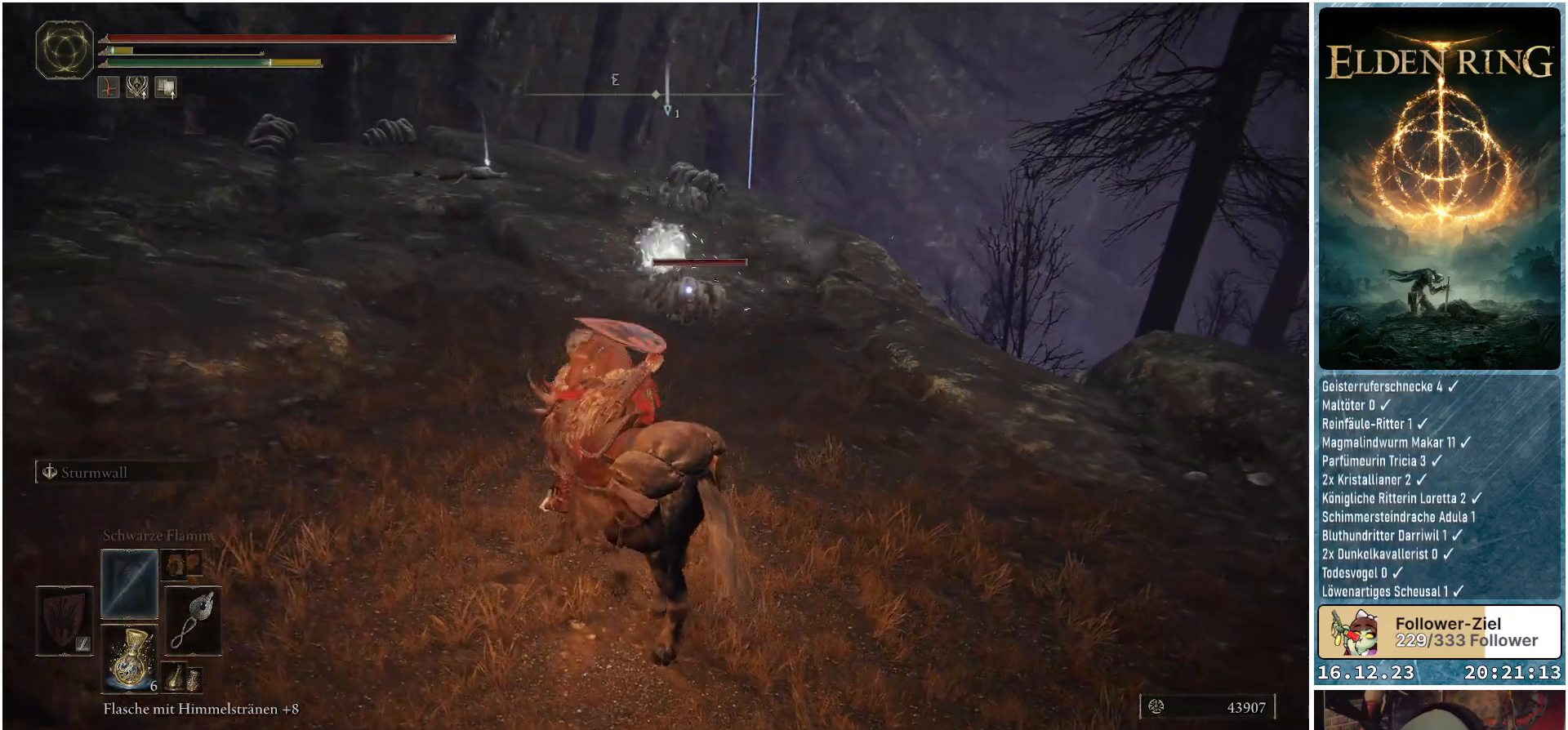
{"buttons": [], "left_stick": "down-left", "right_stick": "center", "events": [[300, "left_stick", "down-left"]]}
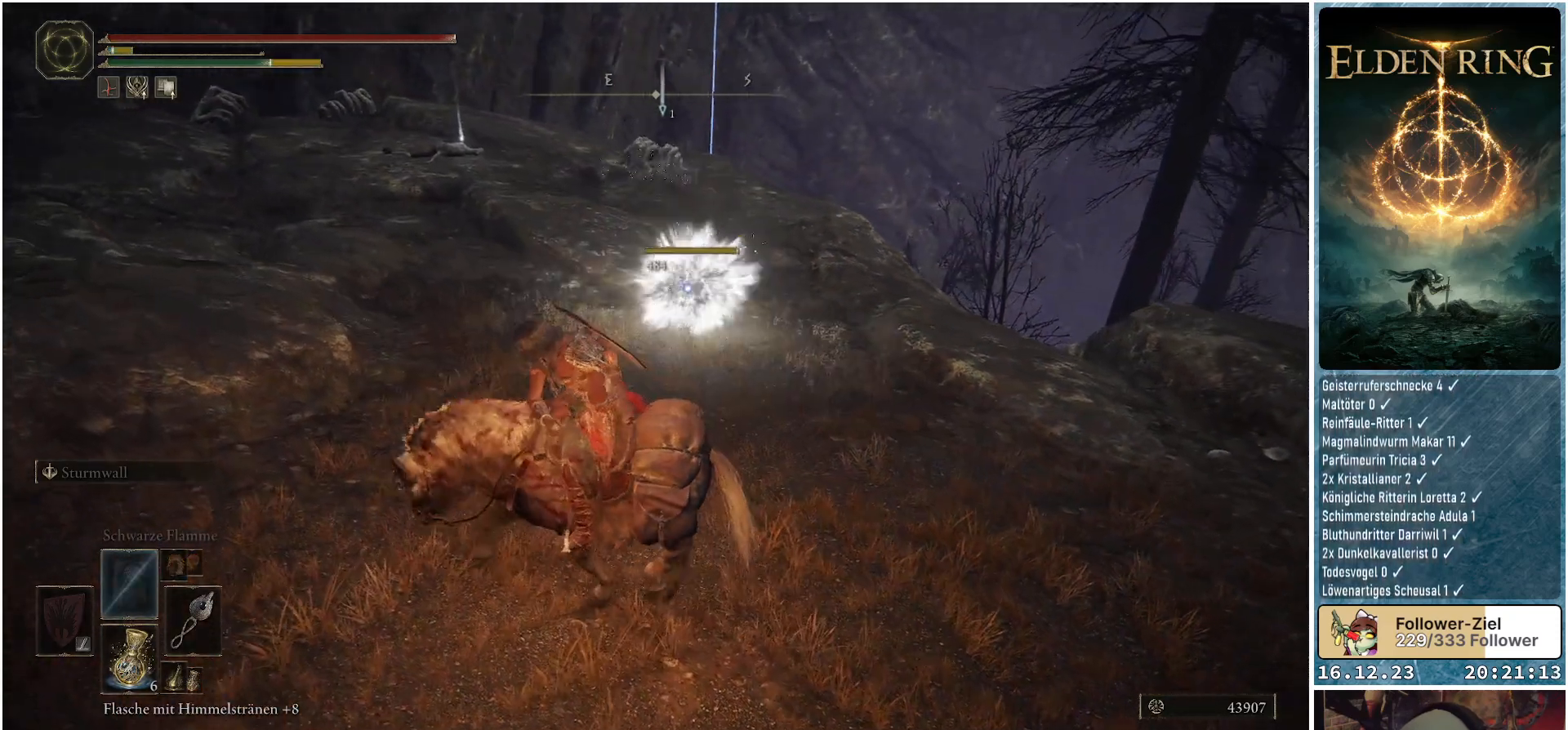
{"buttons": [], "left_stick": "down-right", "right_stick": "center", "events": [[33, "left_stick", "down"], [200, "left_stick", "down-right"], [417, "X", "down"], [483, "X", "up"]]}
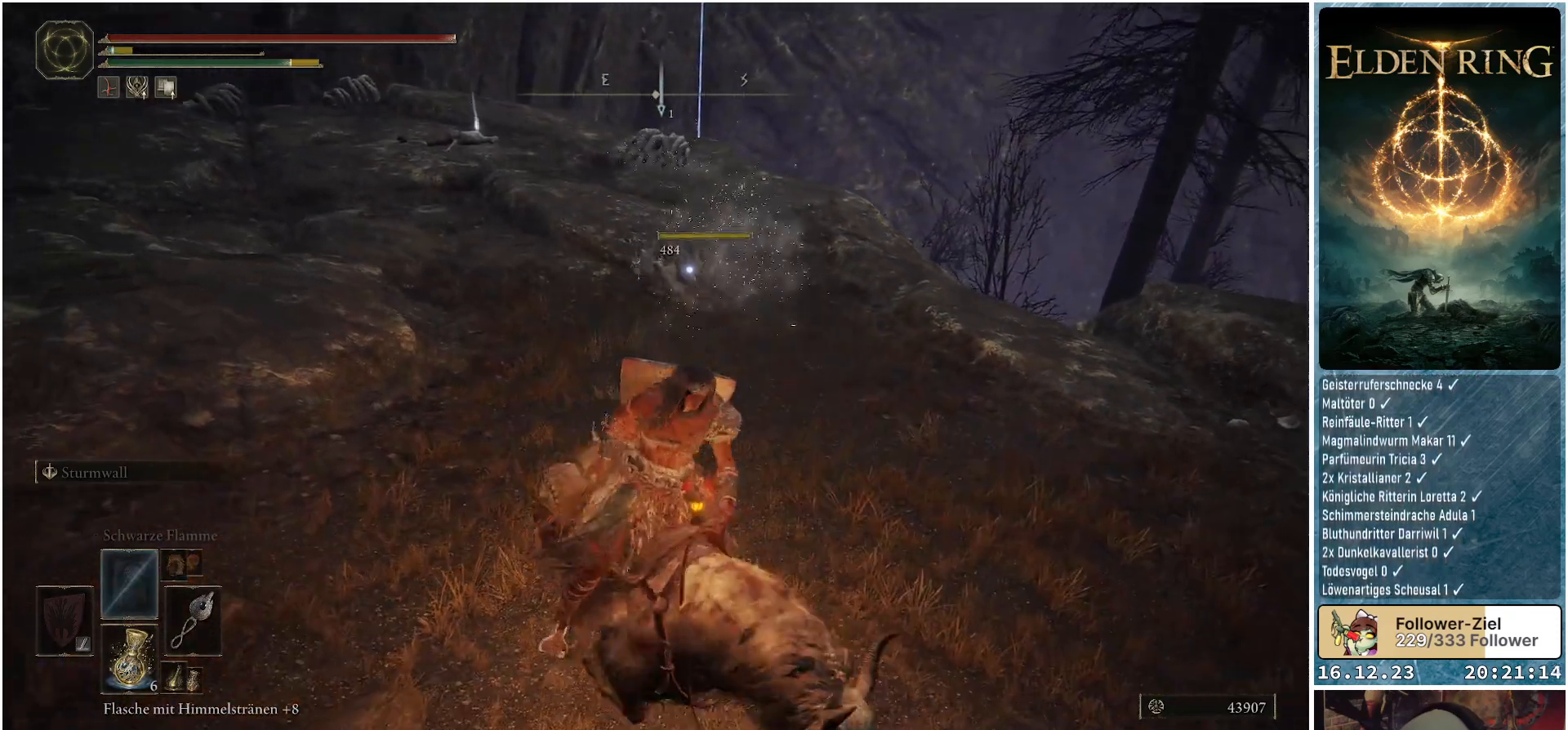
{"buttons": [], "left_stick": "up-right", "right_stick": "center", "events": [[233, "left_stick", "right"], [433, "left_stick", "up-right"]]}
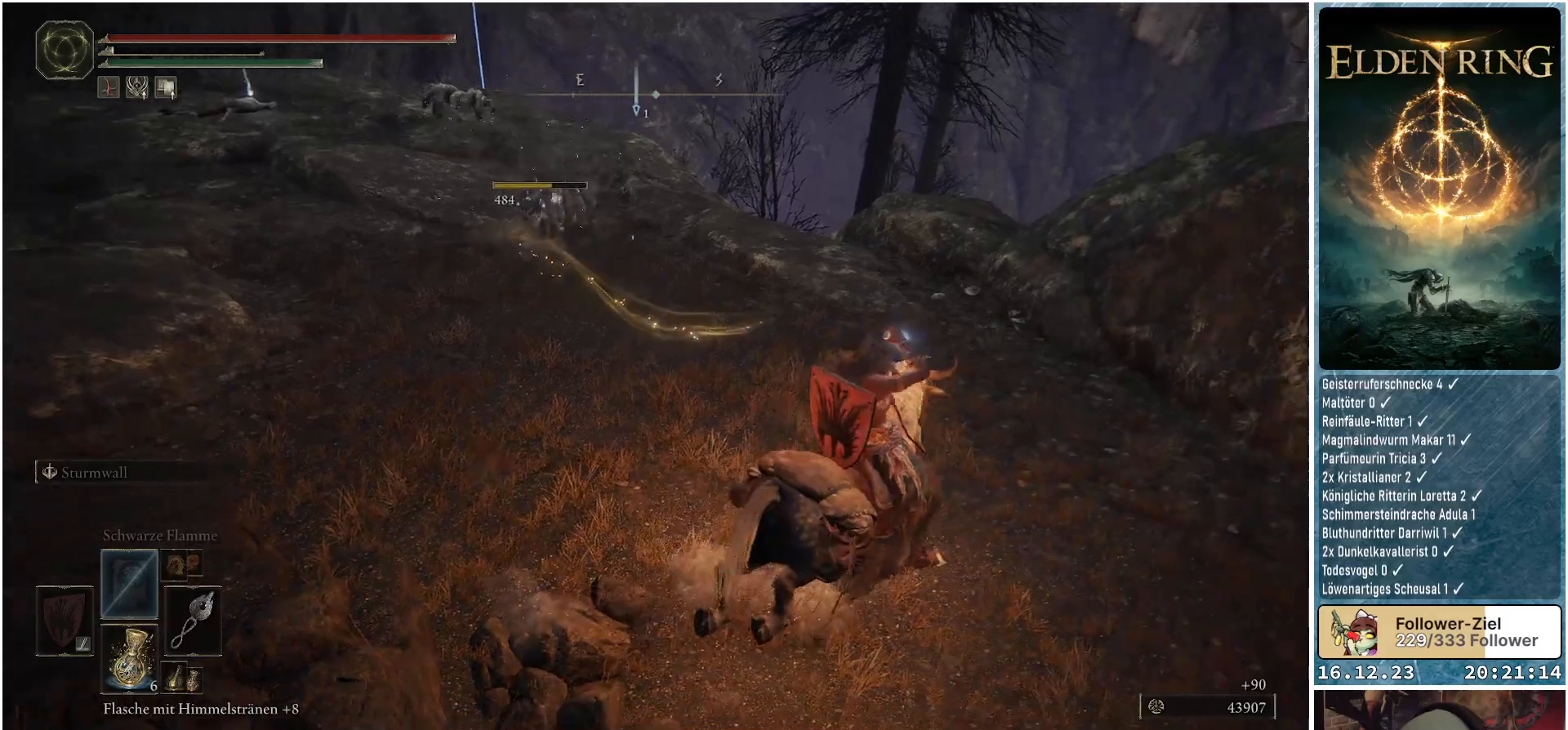
{"buttons": [], "left_stick": "up-right", "right_stick": "left", "events": [[233, "right_stick", "left"]]}
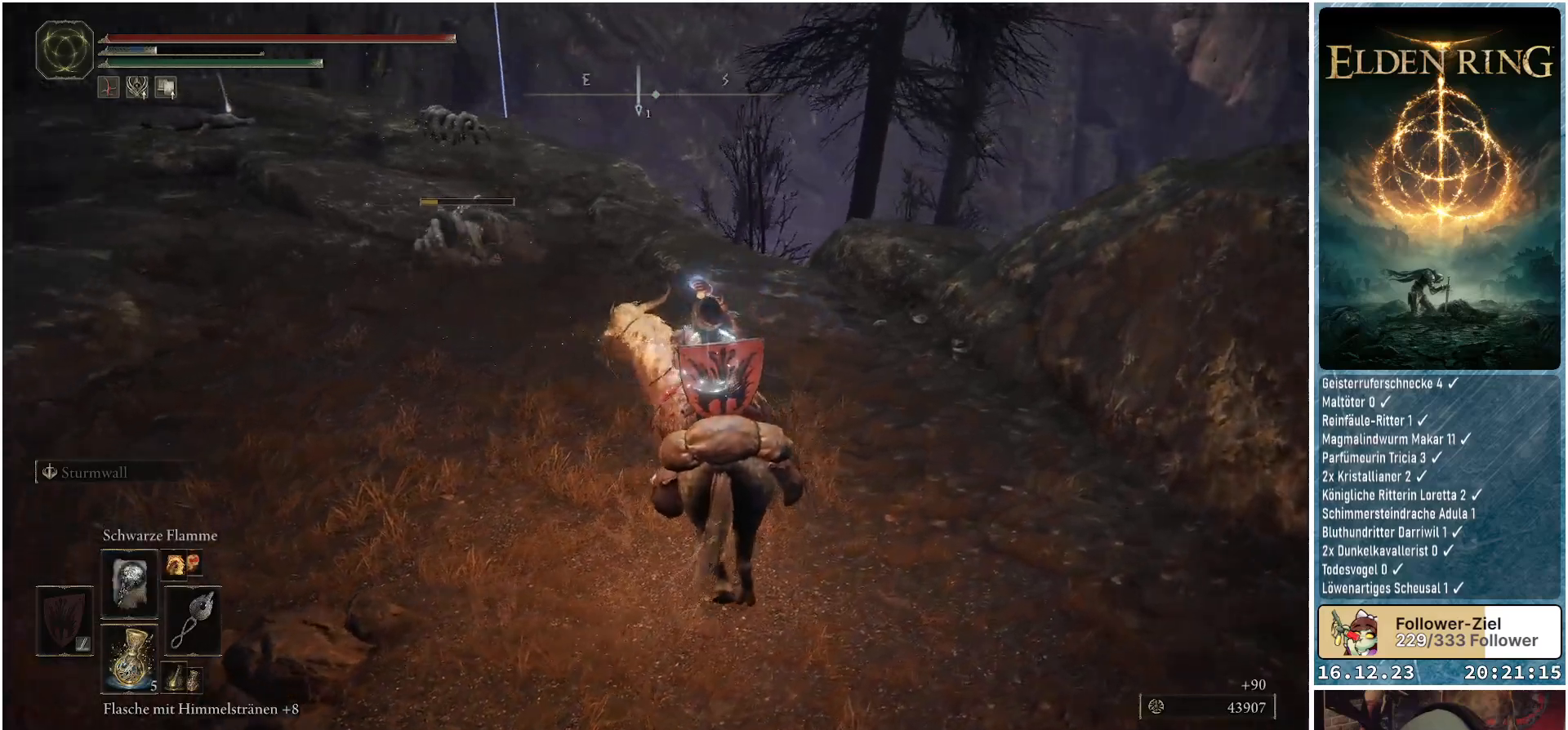
{"buttons": [], "left_stick": "up-right", "right_stick": "up-left", "events": [[400, "right_stick", "up-left"]]}
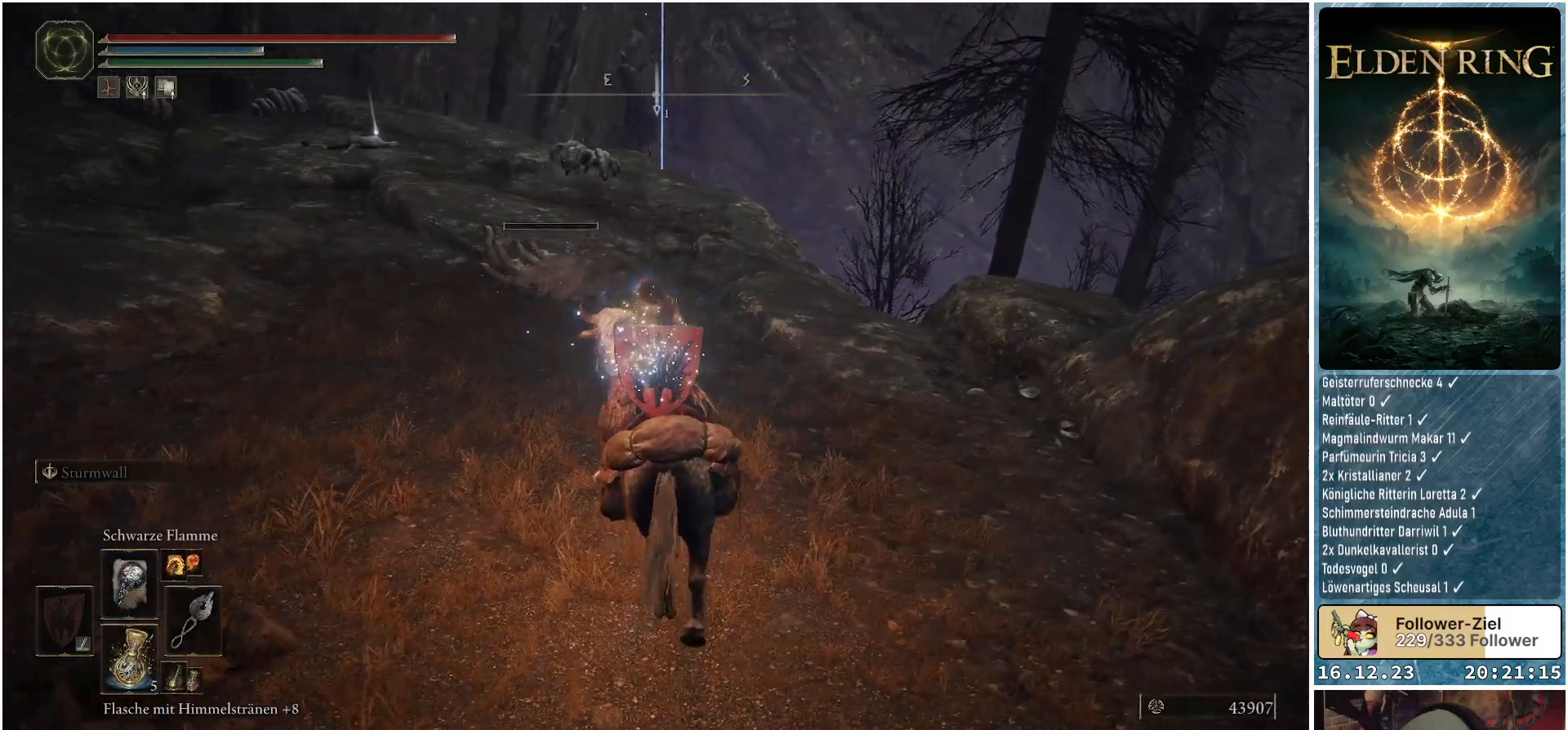
{"buttons": [], "left_stick": "up-right", "right_stick": "center", "events": [[283, "R3", "down"], [383, "R3", "up"], [450, "right_stick", "center"]]}
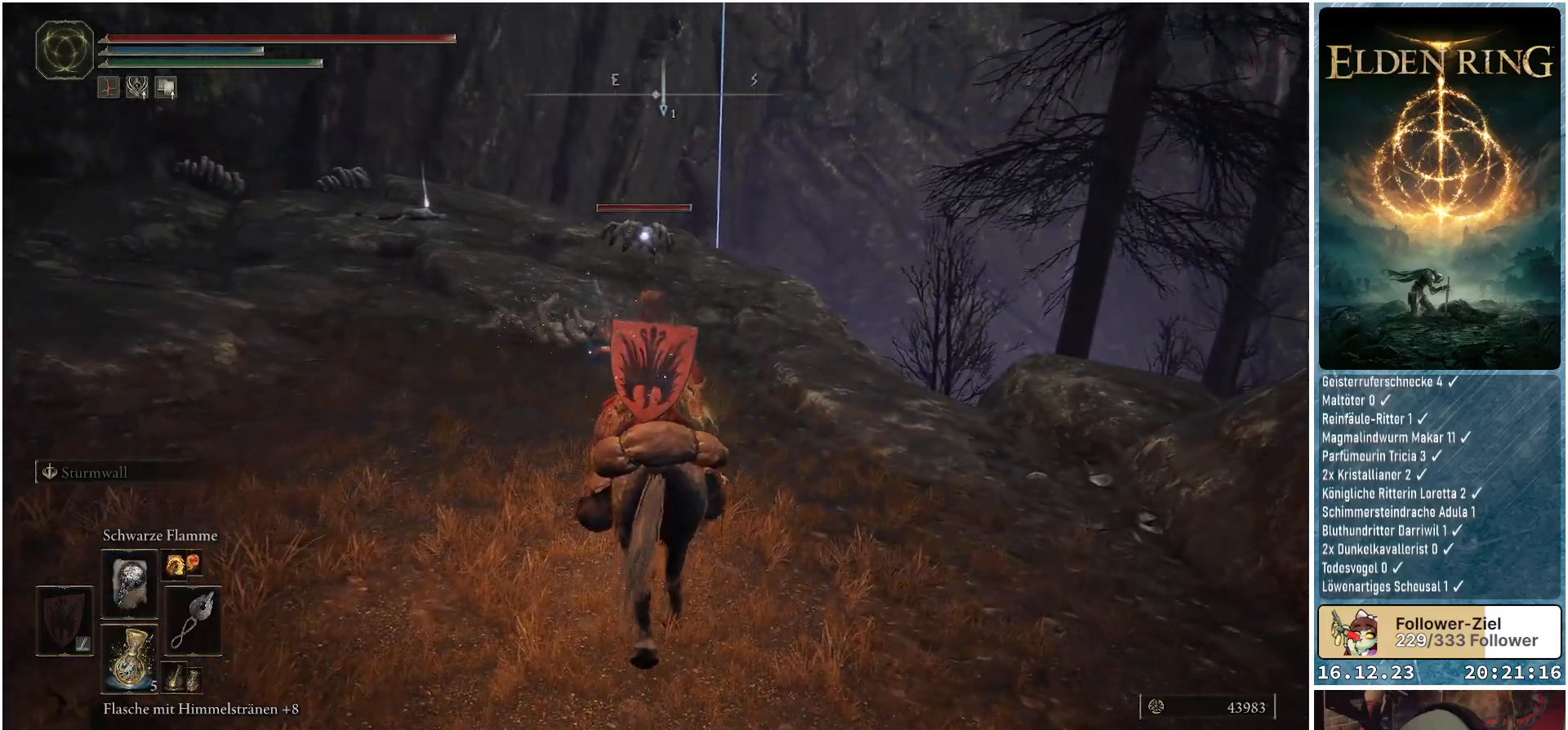
{"buttons": [], "left_stick": "up-right", "right_stick": "center", "events": [[100, "R1", "down"], [267, "R1", "up"]]}
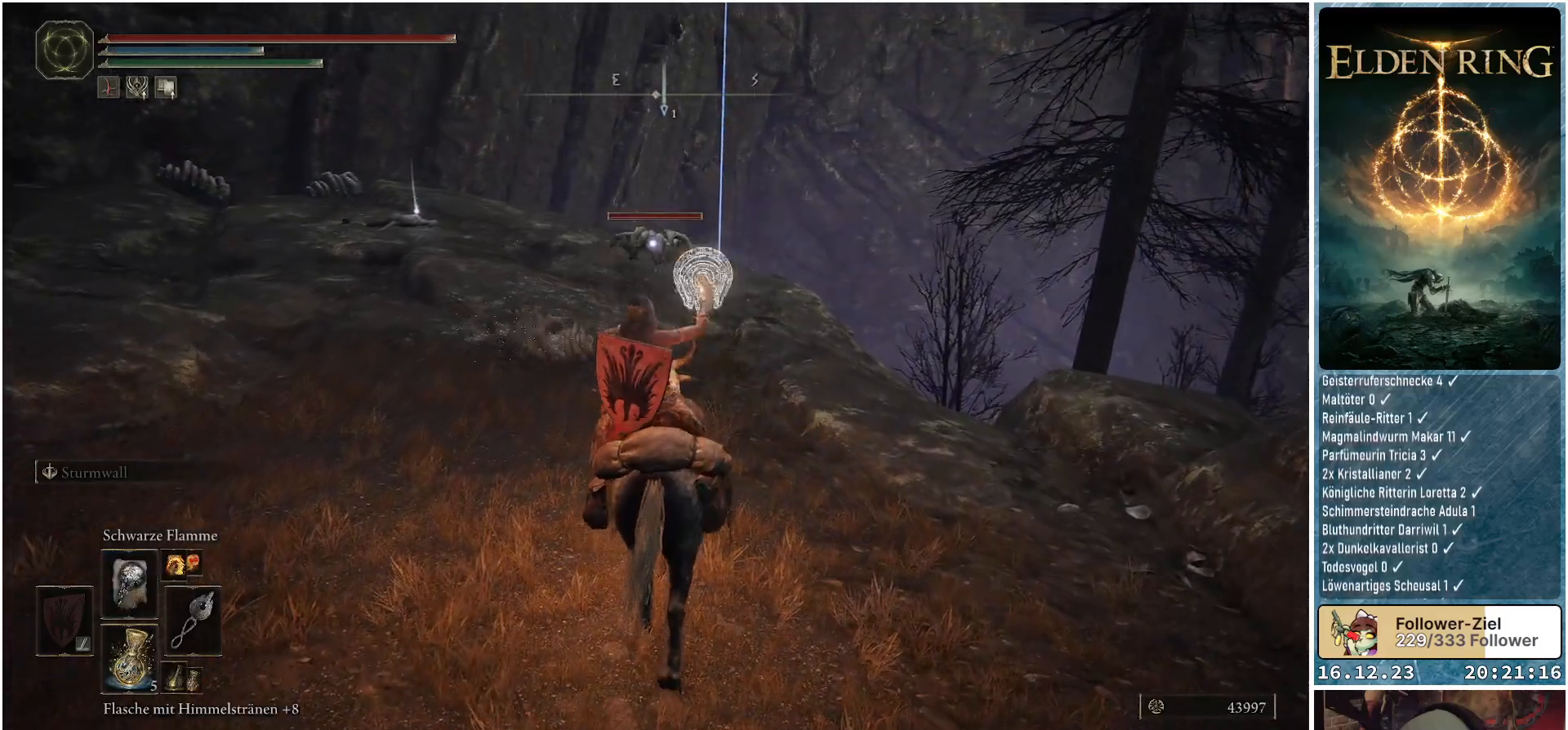
{"buttons": [], "left_stick": "up-right", "right_stick": "center", "events": []}
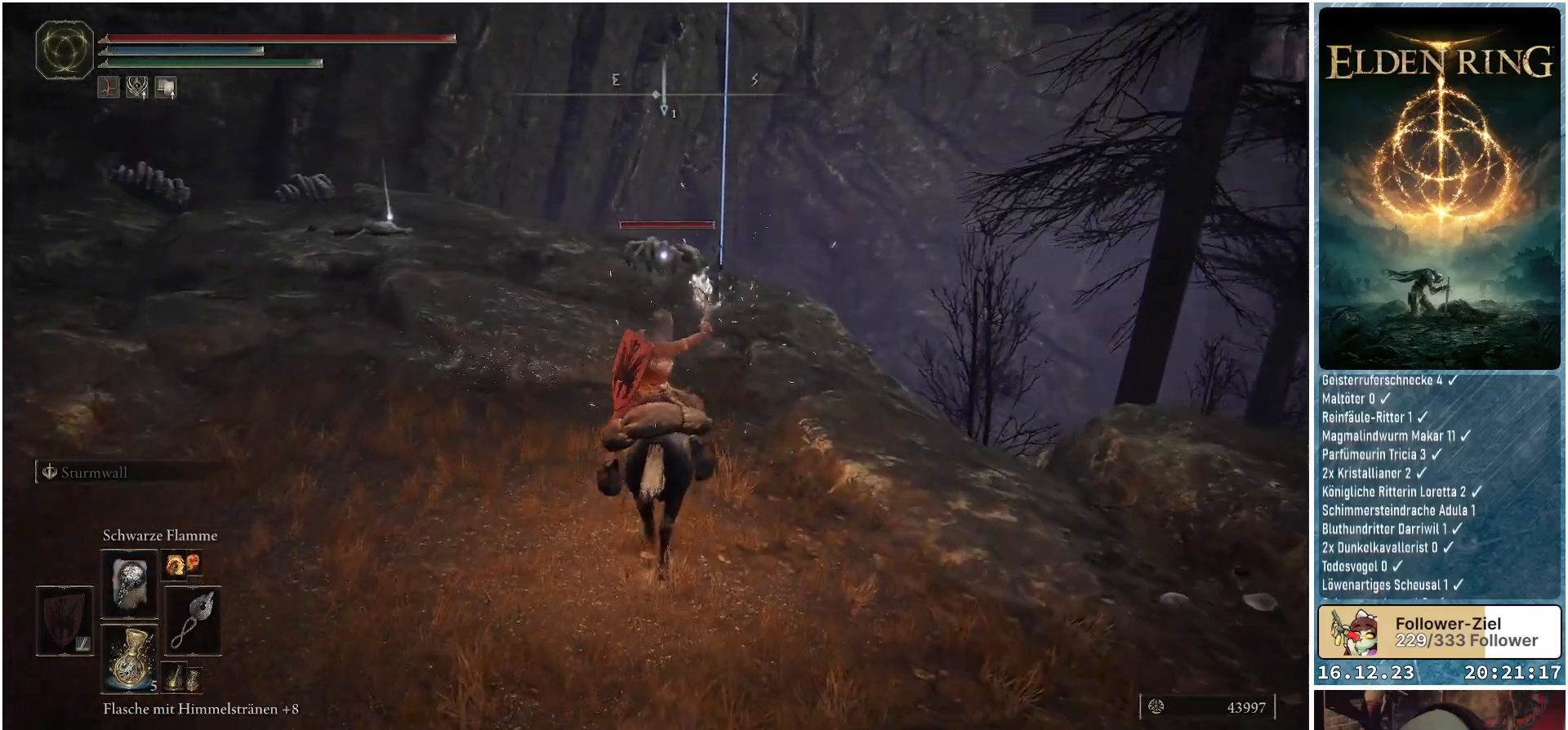
{"buttons": [], "left_stick": "center", "right_stick": "center", "events": [[50, "left_stick", "center"]]}
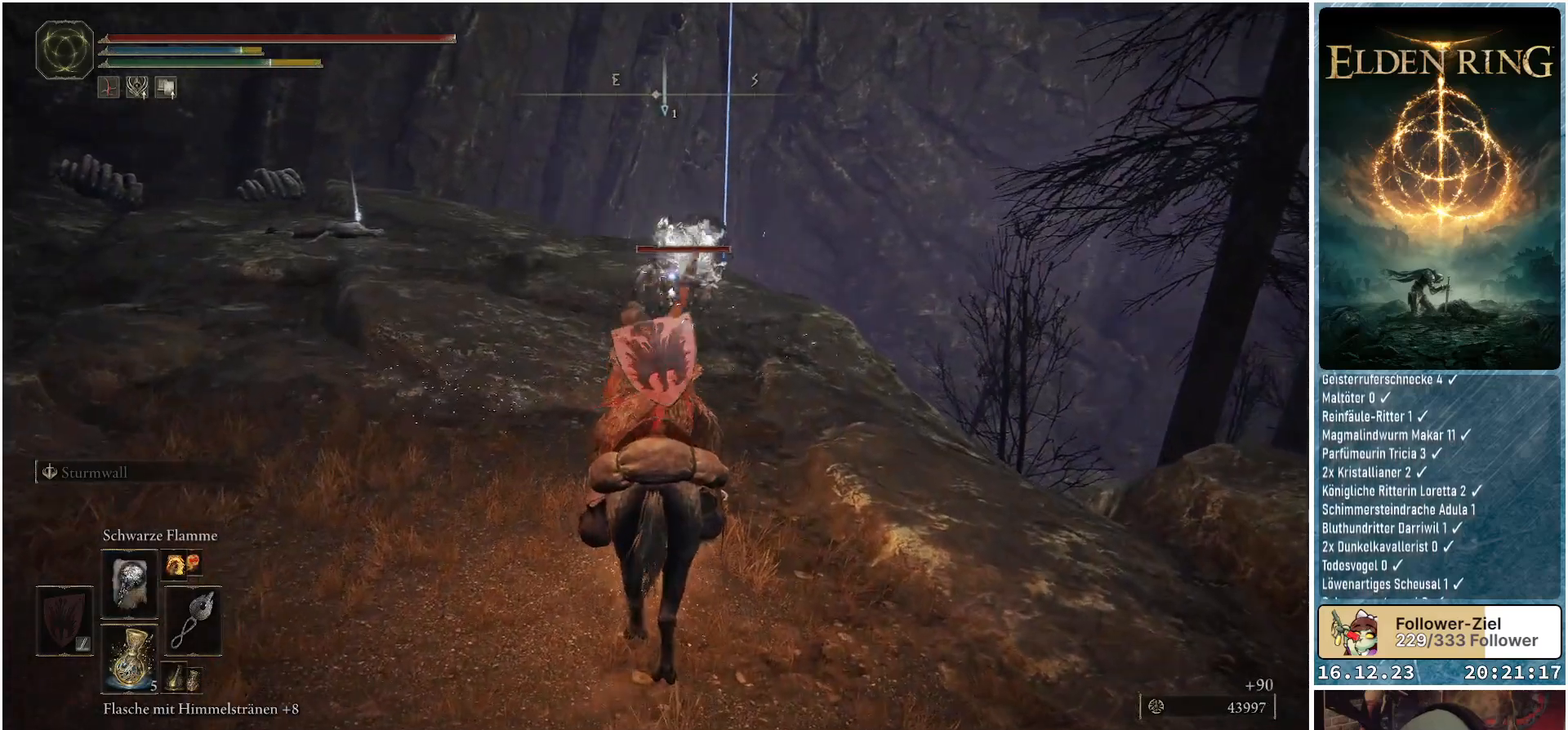
{"buttons": [], "left_stick": "left", "right_stick": "center", "events": [[400, "left_stick", "left"]]}
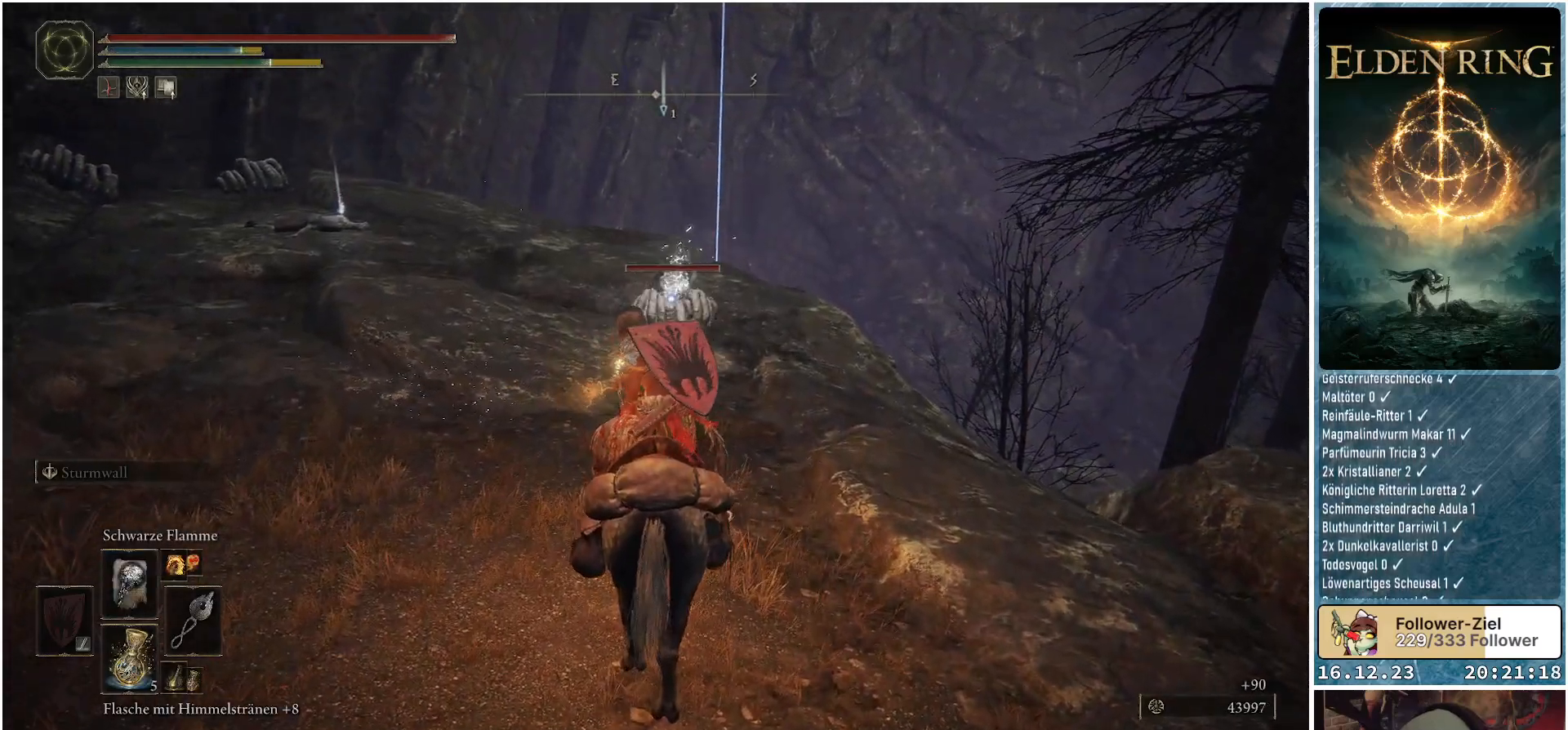
{"buttons": [], "left_stick": "left", "right_stick": "left", "events": [[217, "right_stick", "left"]]}
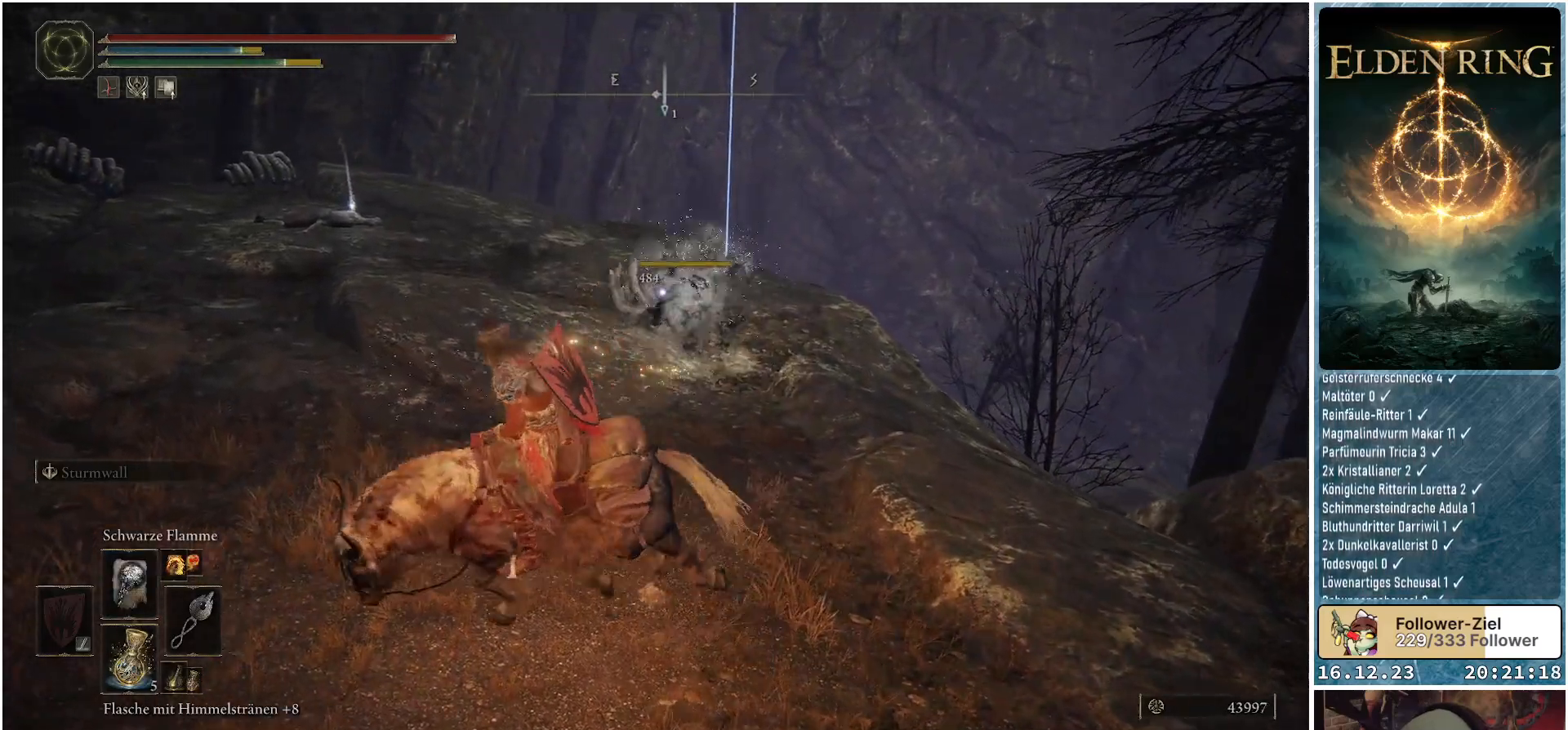
{"buttons": [], "left_stick": "up-left", "right_stick": "center", "events": [[333, "right_stick", "center"], [433, "left_stick", "up-left"]]}
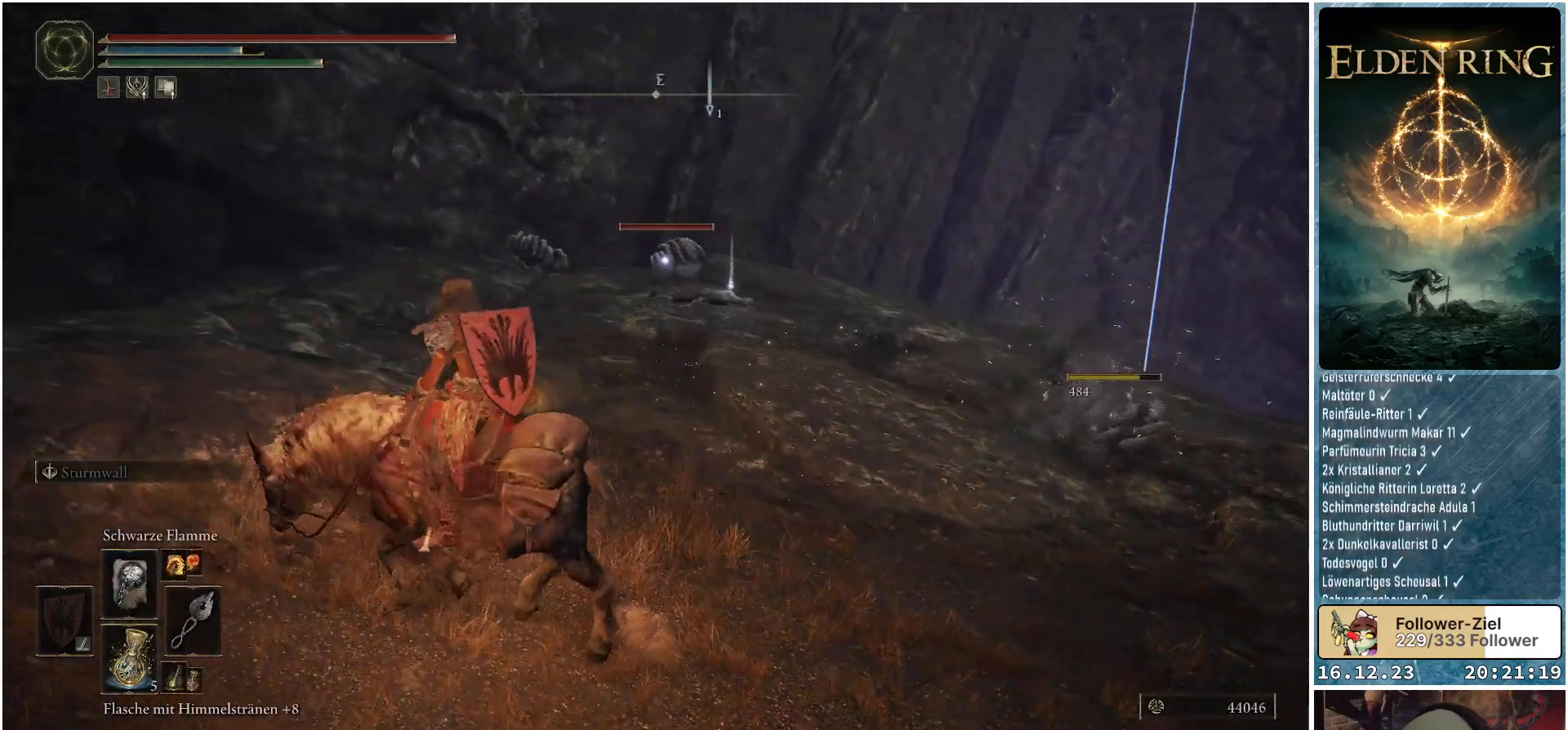
{"buttons": [], "left_stick": "down-left", "right_stick": "center", "events": [[233, "right_stick", "left"], [400, "right_stick", "center"], [483, "left_stick", "down-left"]]}
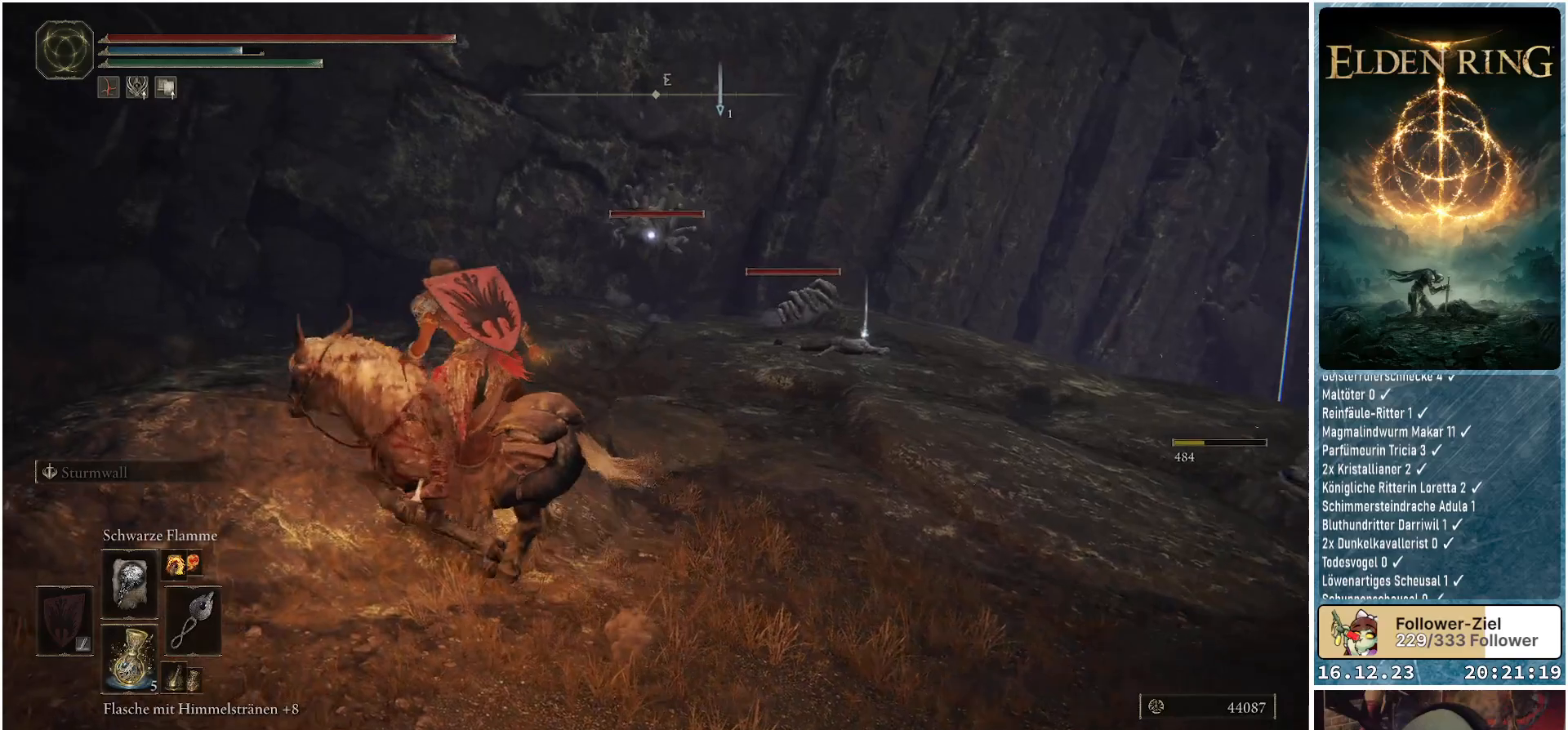
{"buttons": ["R1"], "left_stick": "down-right", "right_stick": "center", "events": [[217, "left_stick", "down"], [383, "left_stick", "down-right"], [450, "R1", "down"]]}
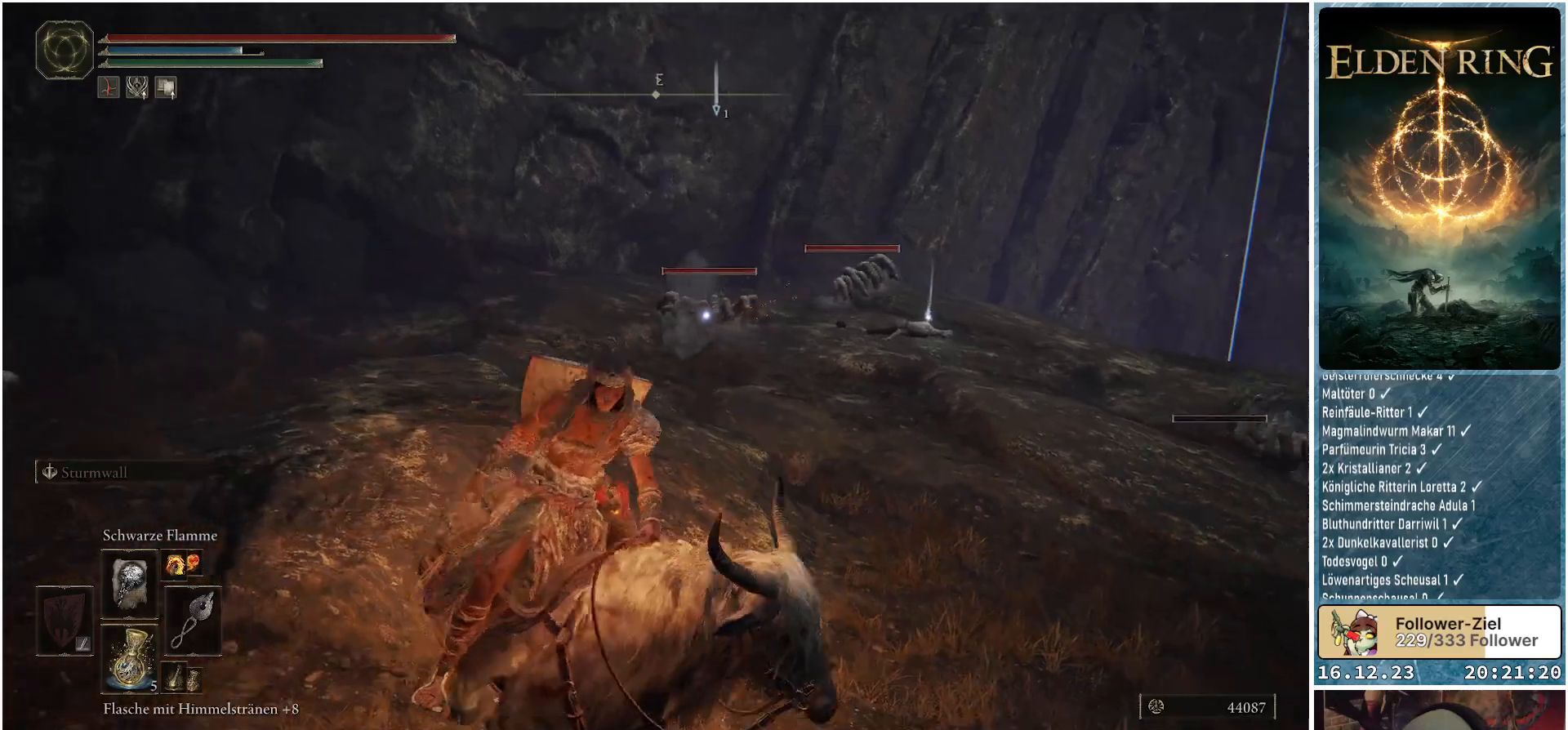
{"buttons": [], "left_stick": "down-right", "right_stick": "center", "events": [[83, "R1", "up"]]}
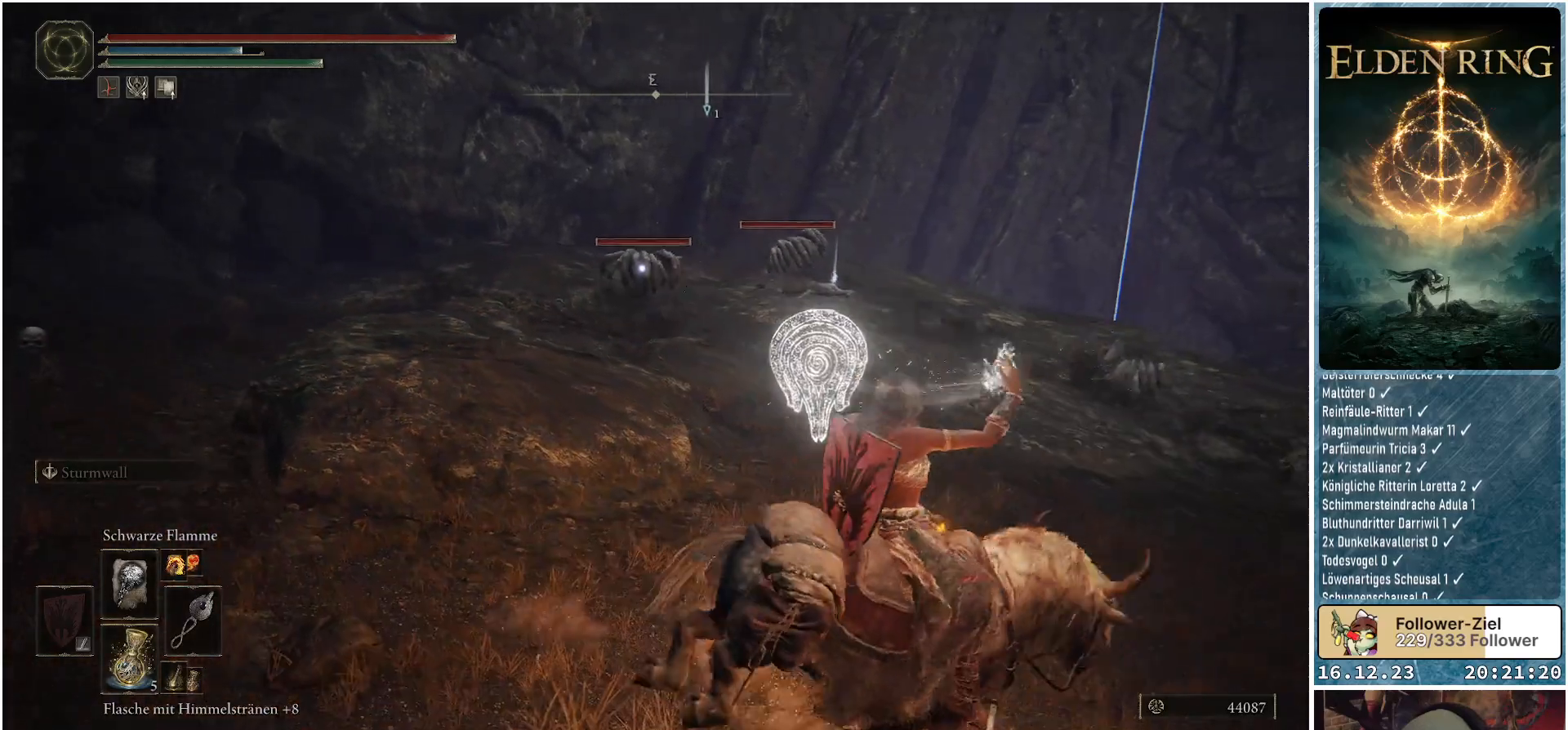
{"buttons": [], "left_stick": "up-right", "right_stick": "center", "events": [[17, "left_stick", "right"], [300, "left_stick", "up-right"]]}